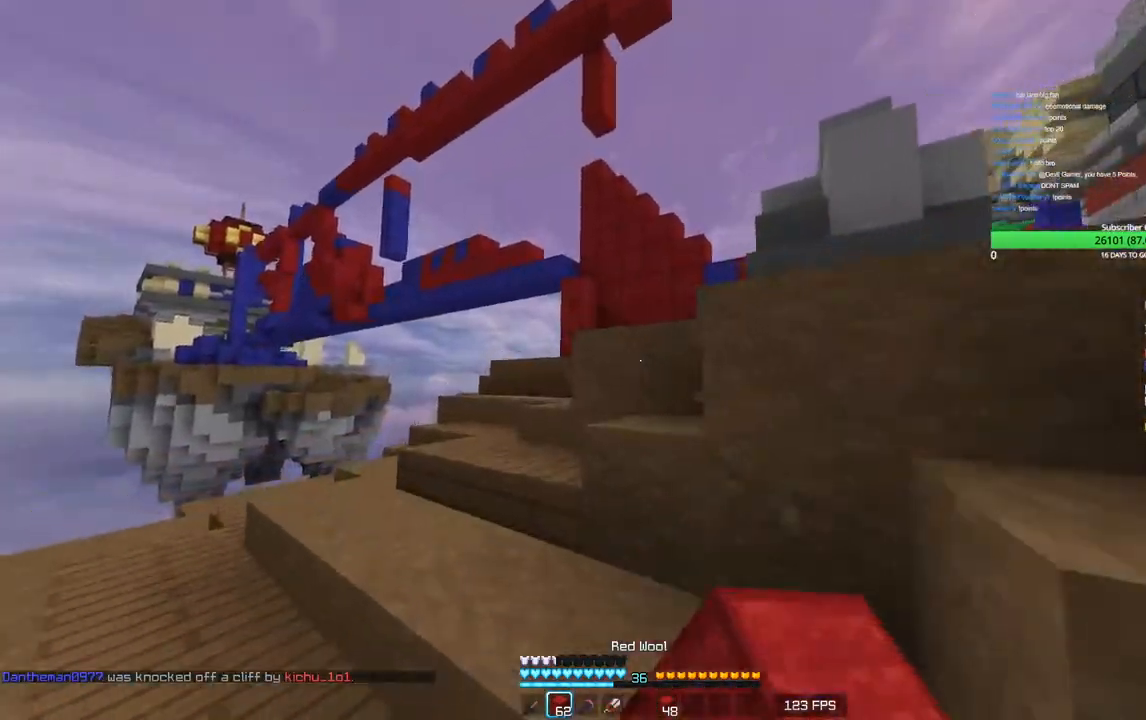
Gameplay with keyboard and mouse; each line is a JSON object with the keys and mouse buttons held at the frame after it. "events" lists presses ("down") and releases ("up") of "a", "d", "s", "w", "mouse_left" and "mouse_right" between this image and that frame as [ms after this image, input, new state], when the widget could be followed in between. "mouse_left", "mouse_right" = the "left", "right" buttons of the "mouse" list. No other keys are recorded. Fast repeated clicks can show as one long hold. Mouse movement is not recorded.
{"keys": ["a", "w"], "mouse": [], "events": [[100, "a", "down"]]}
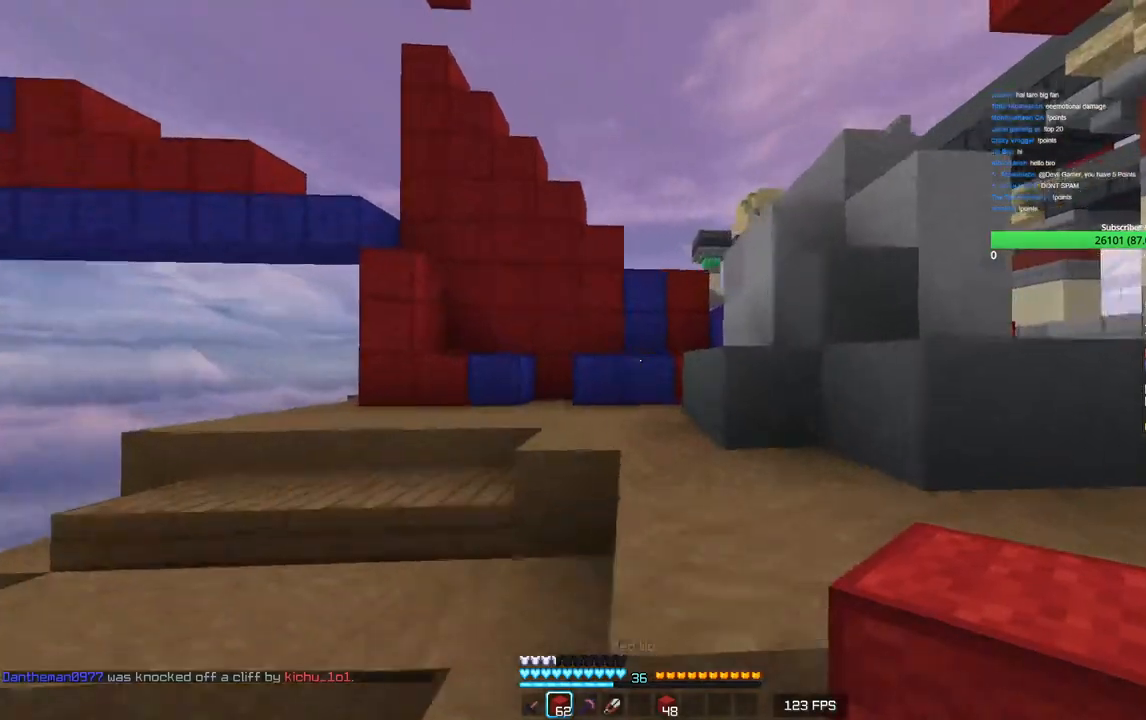
{"keys": ["a"], "mouse": [], "events": [[200, "w", "up"]]}
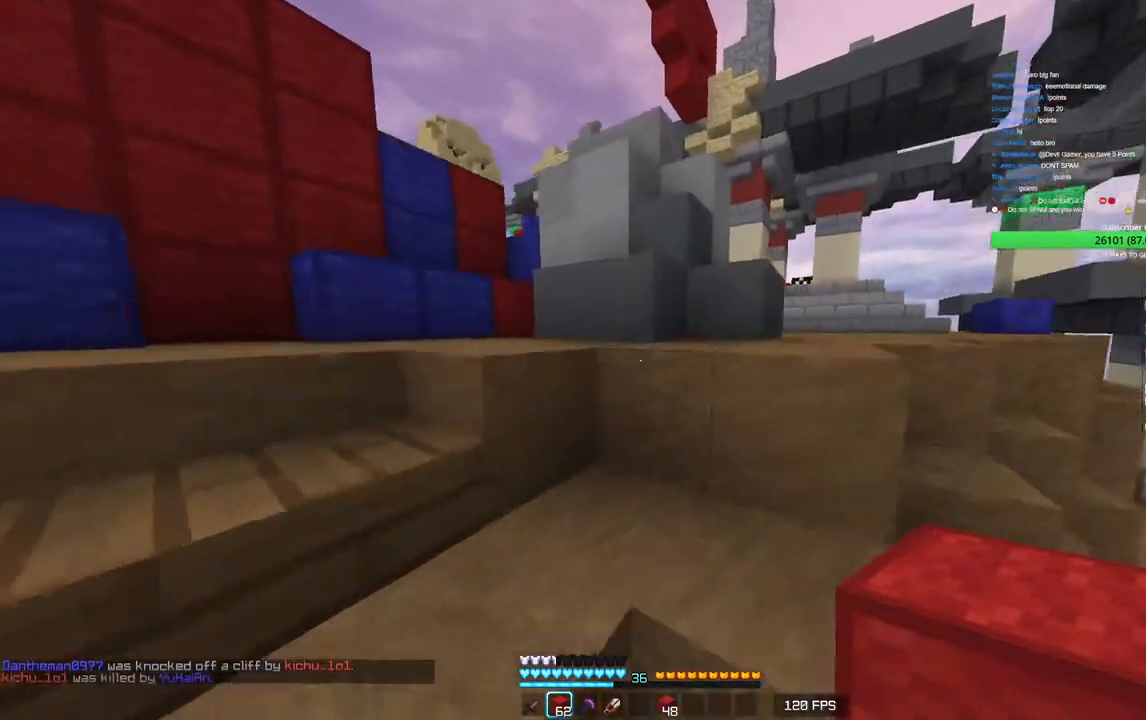
{"keys": ["a", "w"], "mouse": [], "events": [[33, "w", "down"], [216, "a", "up"], [433, "a", "down"]]}
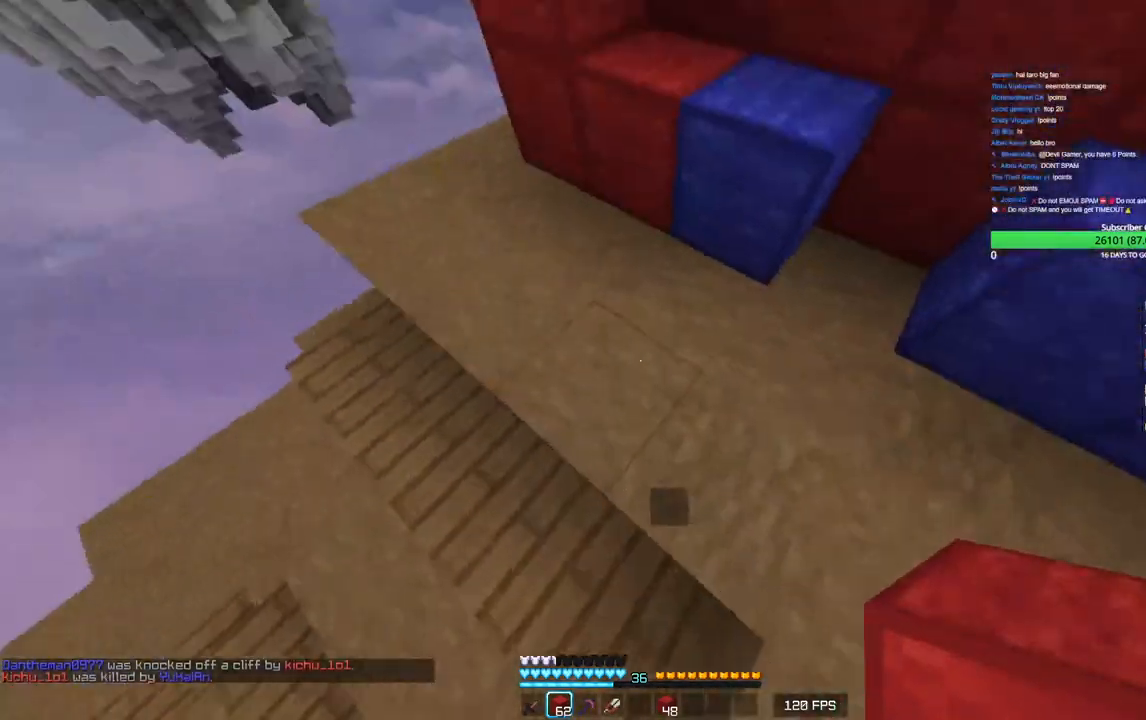
{"keys": ["a", "w"], "mouse": ["right"], "events": [[50, "a", "up"], [133, "a", "down"], [400, "mouse_right", "down"], [450, "mouse_right", "up"], [483, "mouse_right", "down"]]}
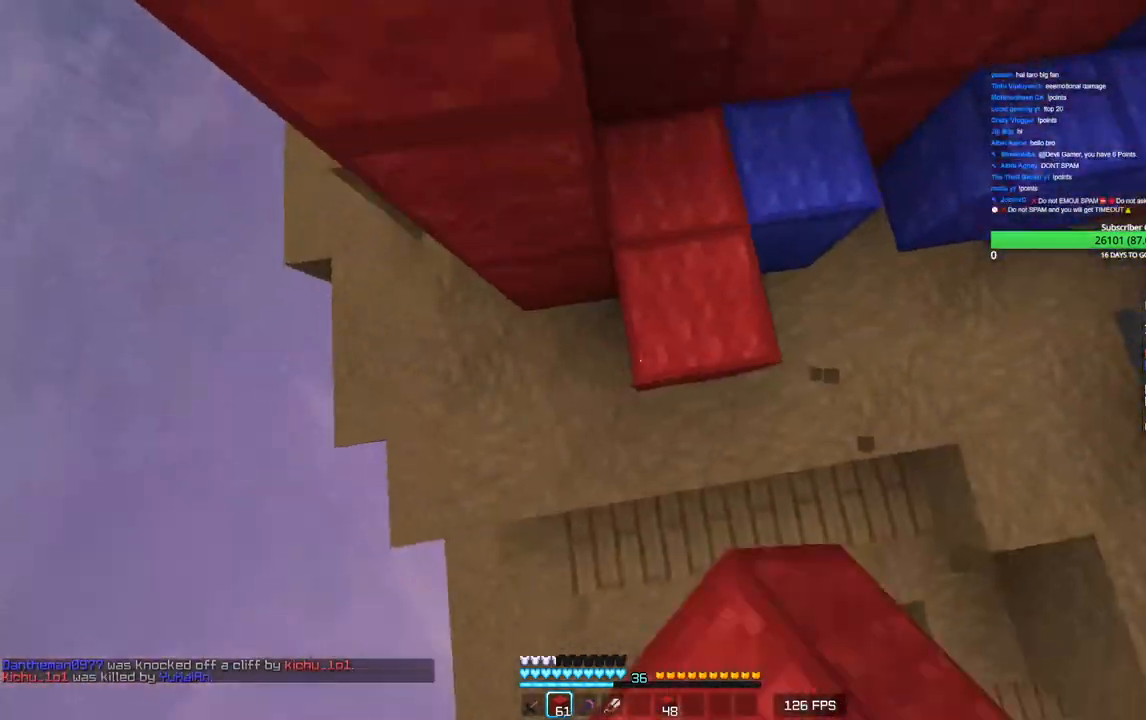
{"keys": ["a", "s"], "mouse": ["right"], "events": [[133, "w", "up"], [250, "s", "down"], [350, "mouse_right", "up"], [400, "mouse_right", "down"]]}
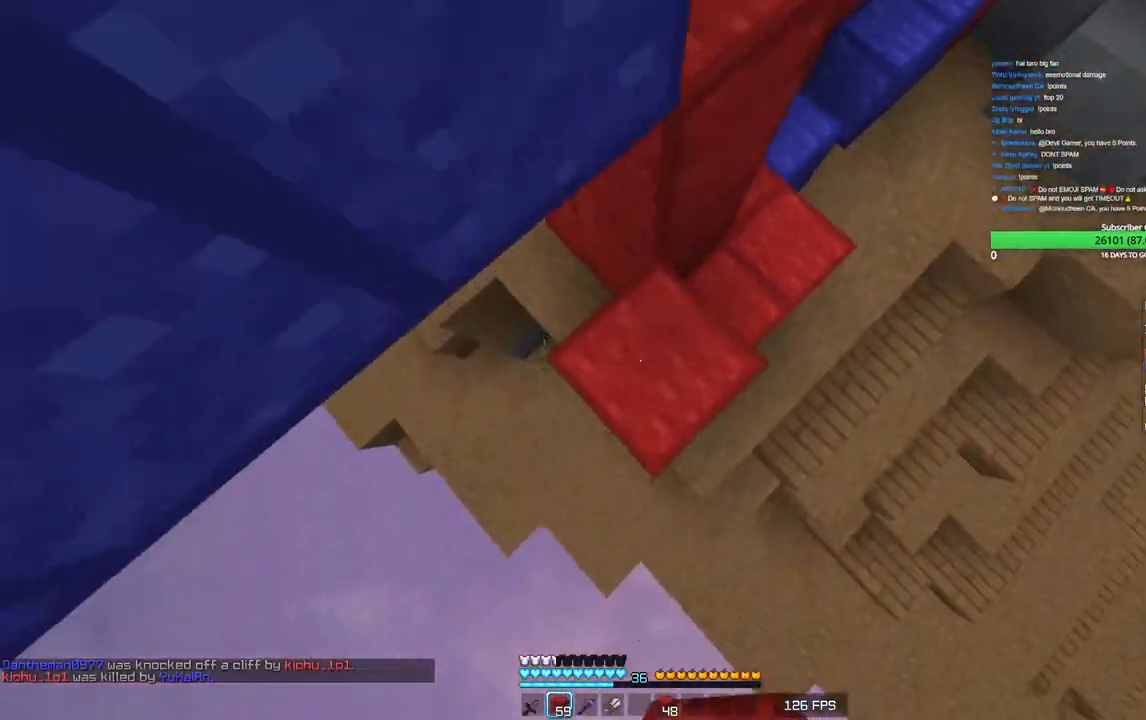
{"keys": ["a", "s"], "mouse": ["right"], "events": [[266, "mouse_right", "up"], [300, "mouse_right", "down"], [366, "mouse_right", "up"], [400, "mouse_right", "down"]]}
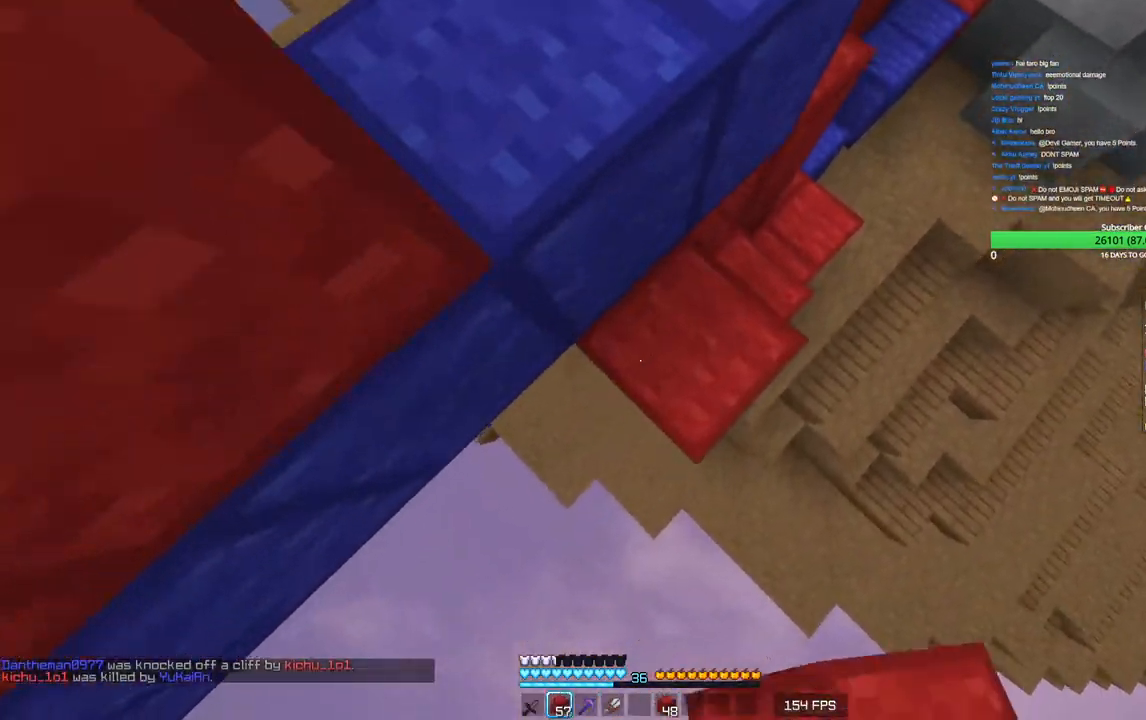
{"keys": ["a", "s"], "mouse": ["right"], "events": [[33, "mouse_right", "up"], [66, "mouse_right", "down"]]}
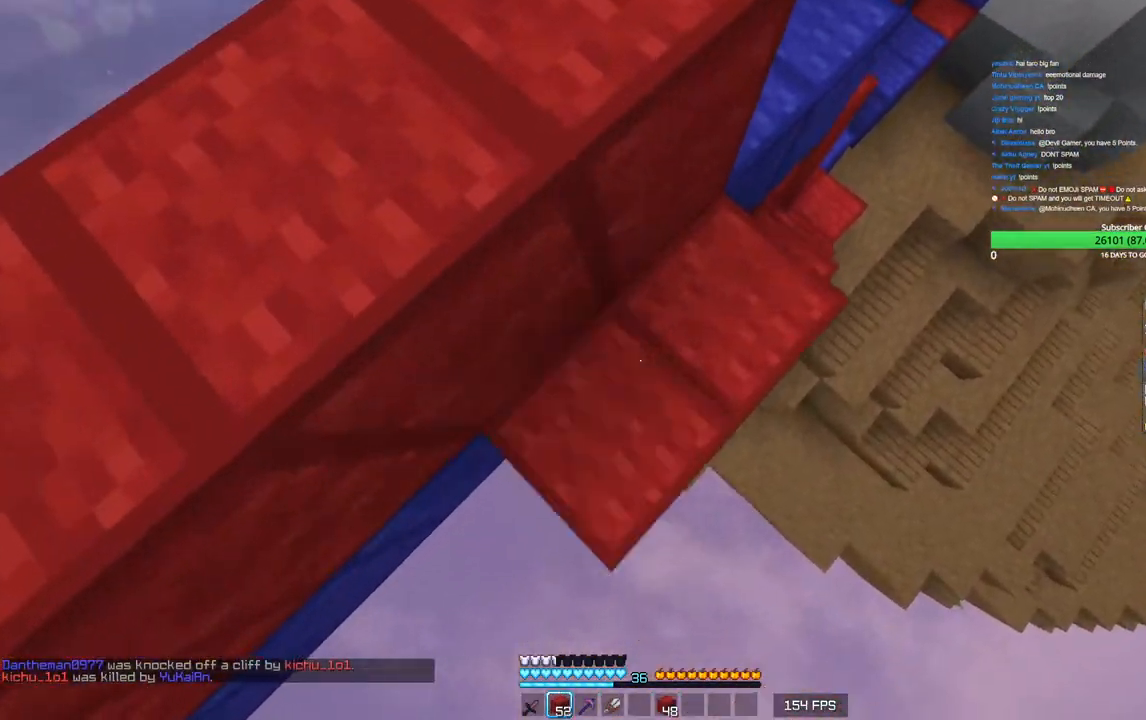
{"keys": ["d"], "mouse": [], "events": [[200, "mouse_right", "up"], [233, "mouse_right", "down"], [300, "s", "up"], [366, "d", "down"], [366, "w", "down"], [400, "mouse_right", "up"], [450, "a", "up"], [483, "w", "up"]]}
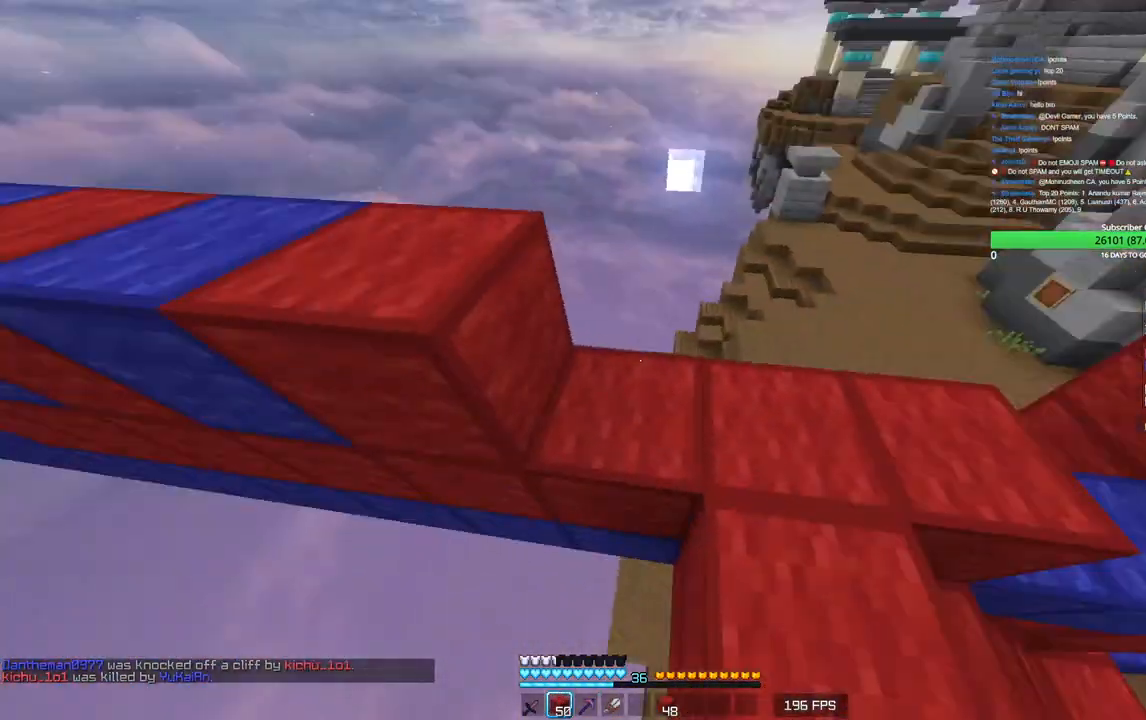
{"keys": ["w"], "mouse": [], "events": [[166, "w", "down"], [300, "d", "up"]]}
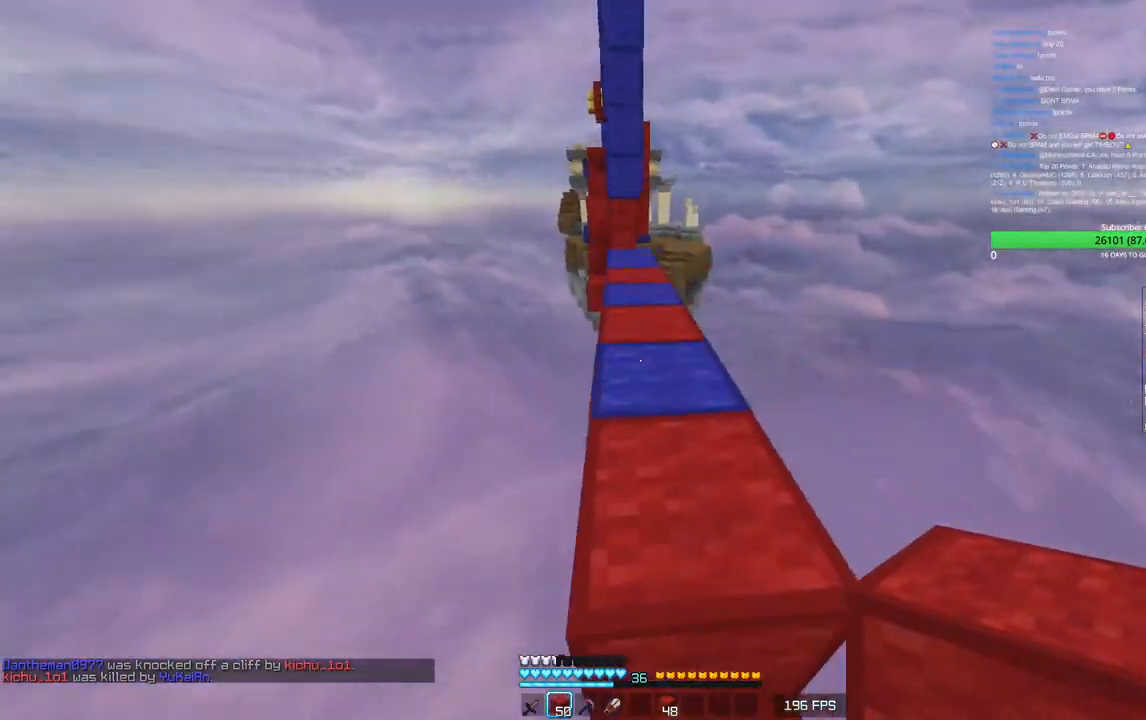
{"keys": ["w"], "mouse": [], "events": []}
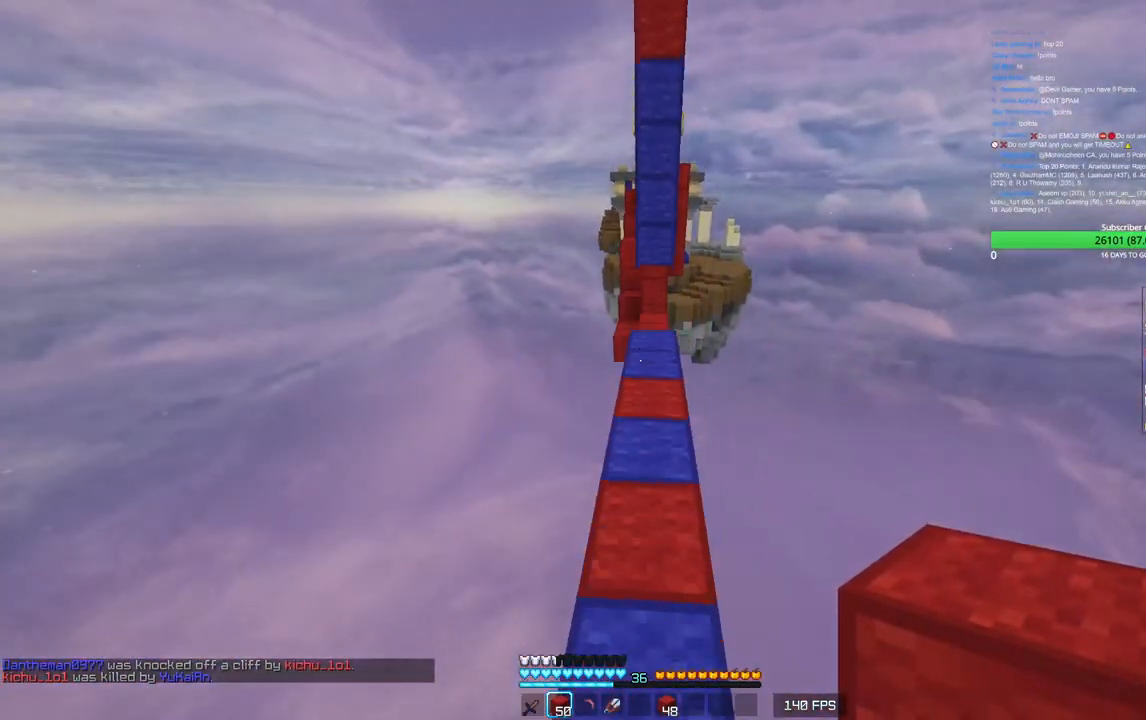
{"keys": ["w"], "mouse": [], "events": []}
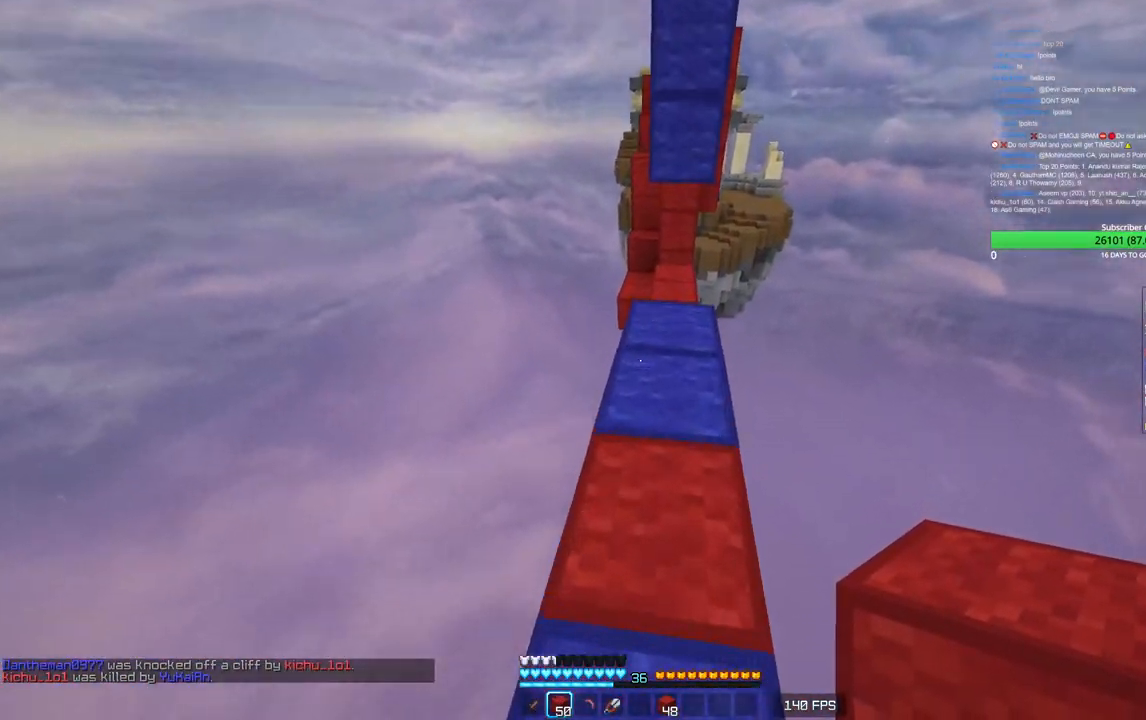
{"keys": ["a", "w"], "mouse": ["right"], "events": [[100, "a", "down"], [300, "mouse_right", "down"]]}
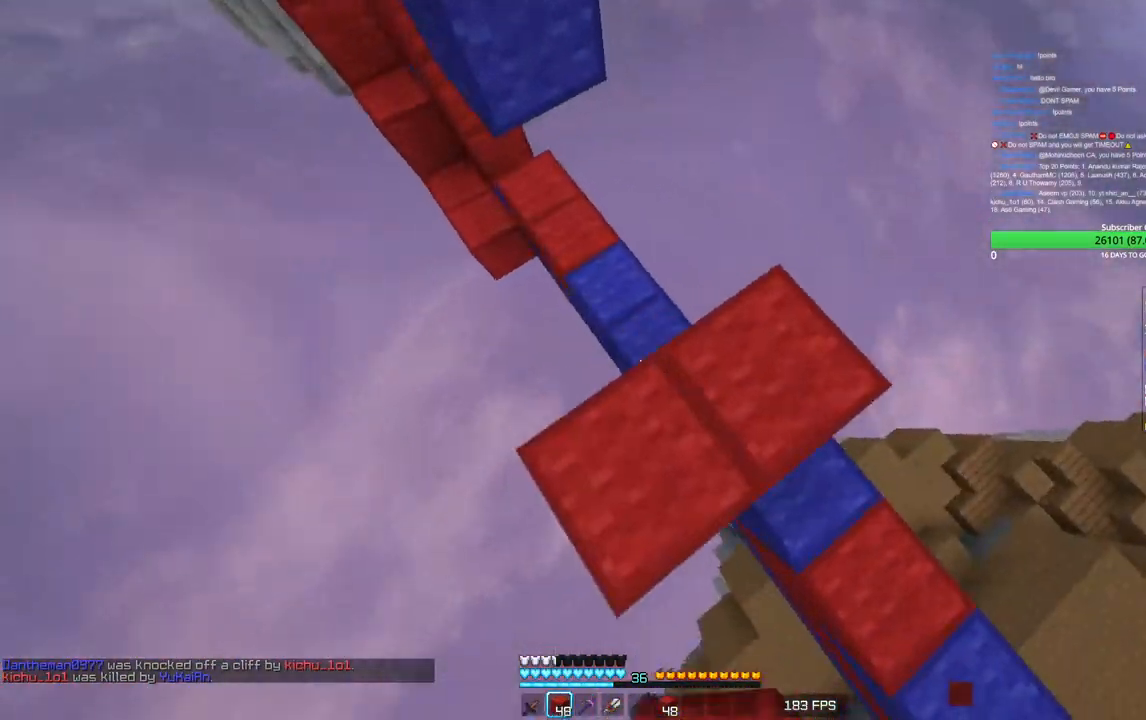
{"keys": ["a", "w"], "mouse": [], "events": [[33, "w", "up"], [50, "mouse_right", "up"], [166, "mouse_right", "down"], [216, "w", "down"], [483, "mouse_right", "up"]]}
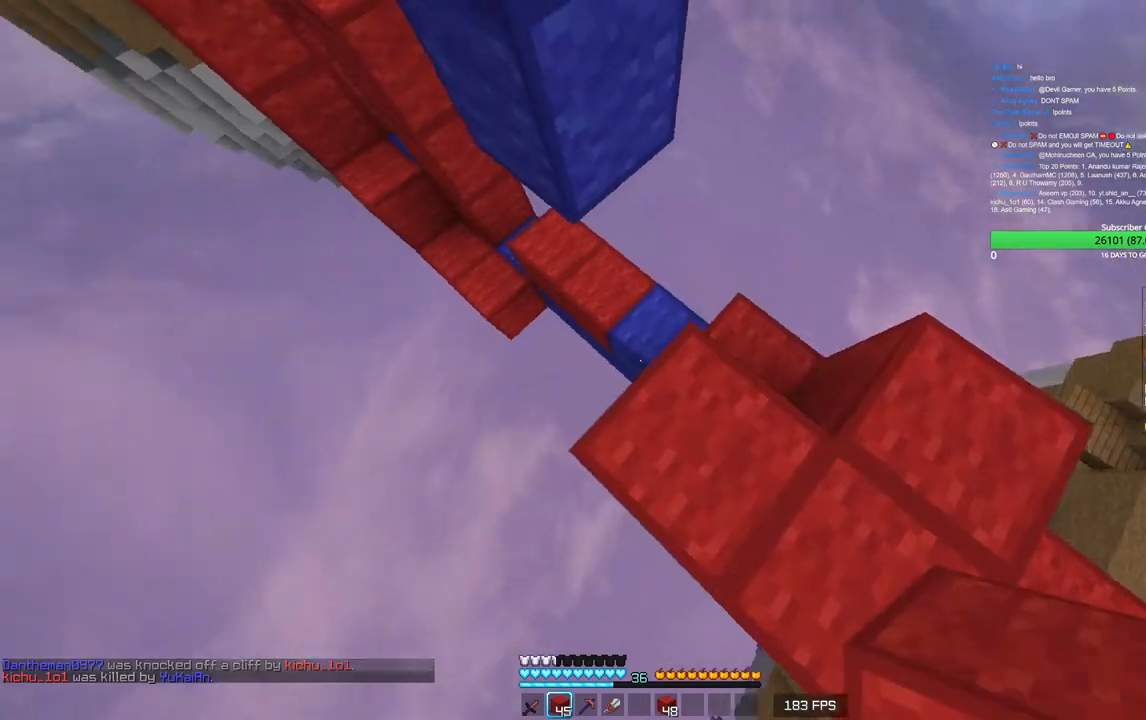
{"keys": ["s"], "mouse": ["left"], "events": [[266, "a", "up"], [300, "w", "up"], [350, "d", "down"], [433, "mouse_left", "down"], [433, "s", "down"], [500, "d", "up"]]}
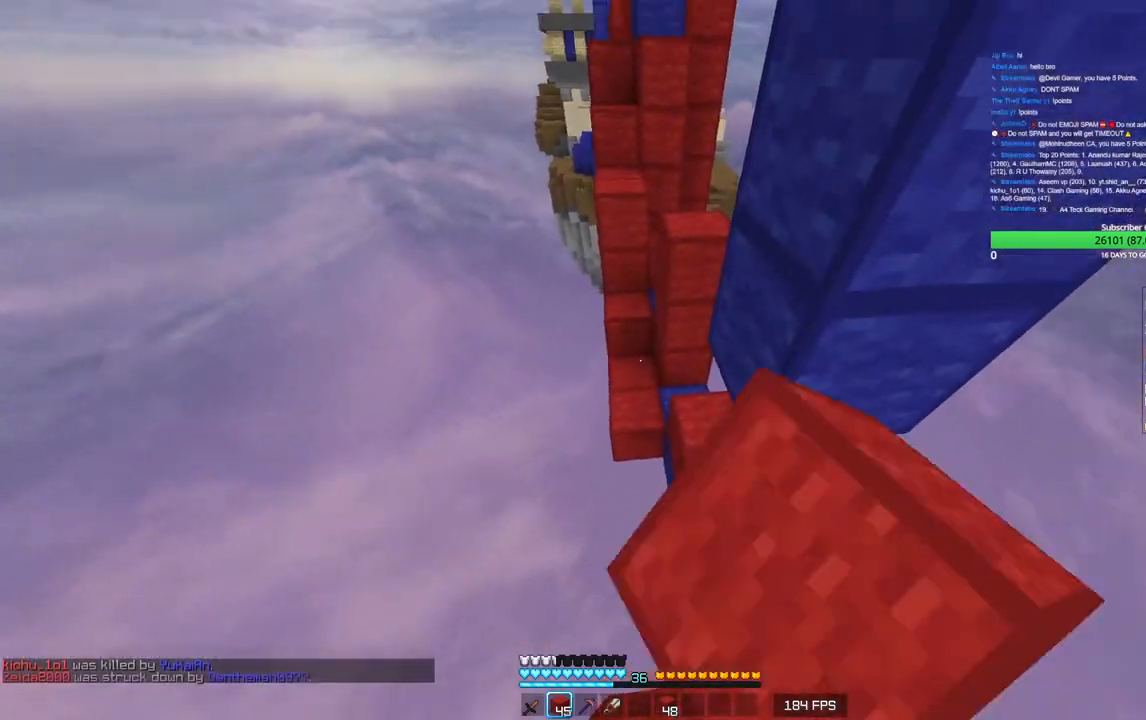
{"keys": ["w"], "mouse": [], "events": [[66, "mouse_left", "up"], [200, "s", "up"], [266, "w", "down"]]}
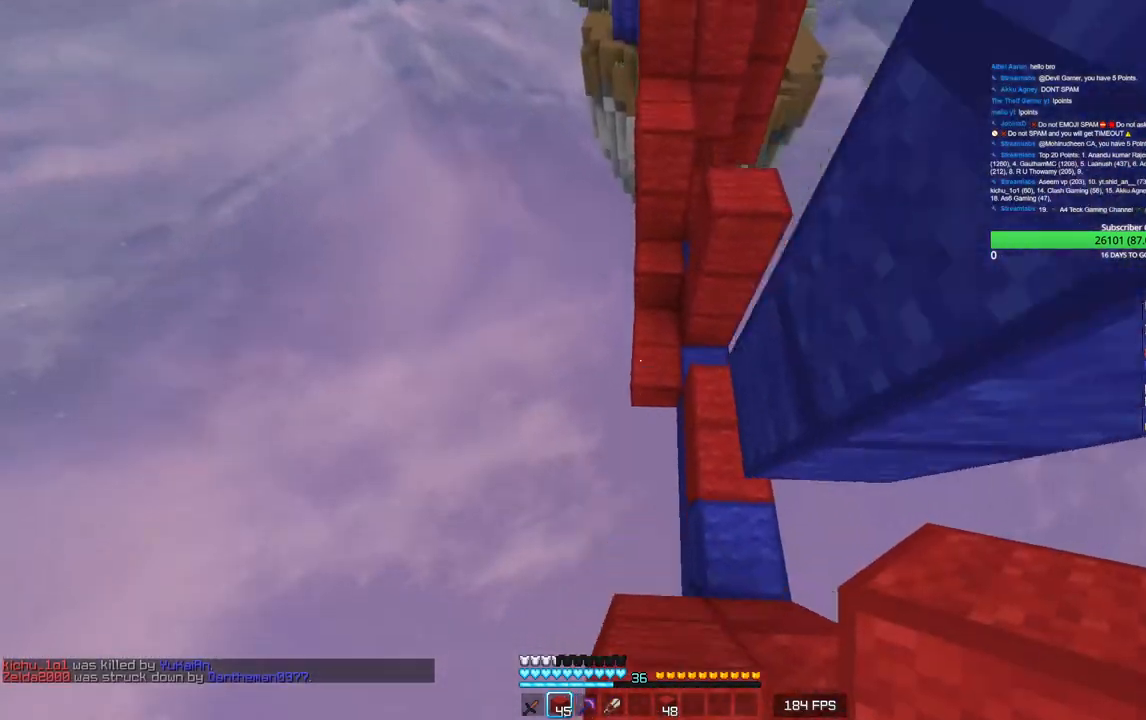
{"keys": ["w"], "mouse": [], "events": []}
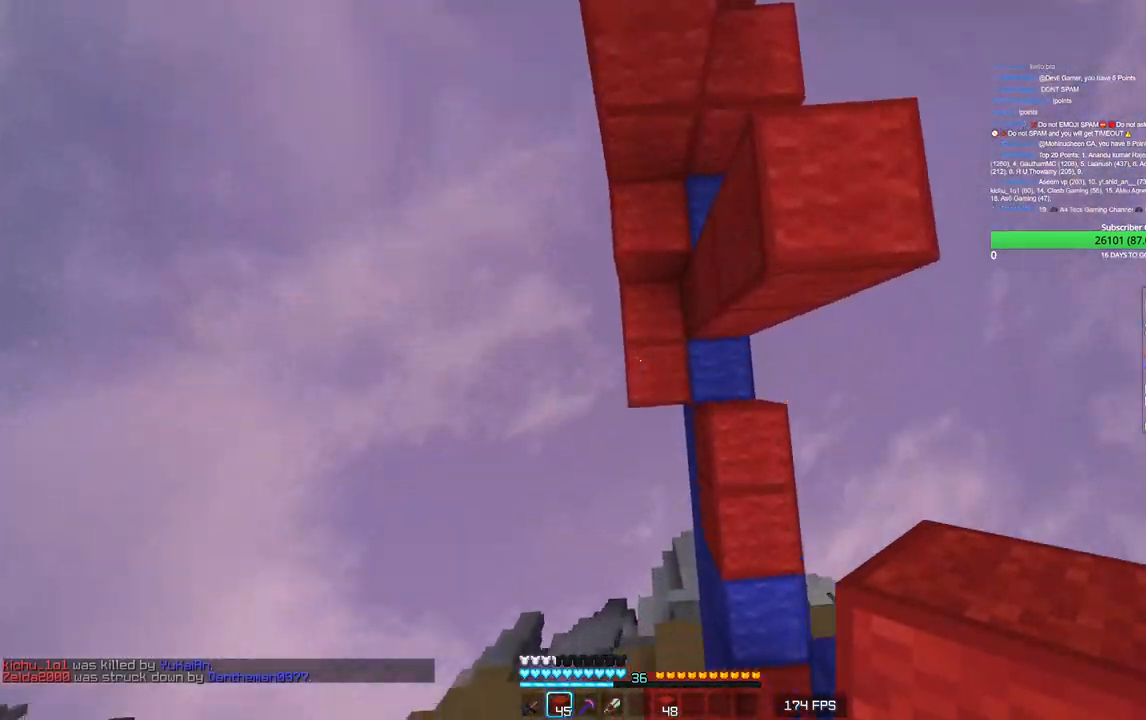
{"keys": ["w"], "mouse": [], "events": [[116, "mouse_right", "down"], [250, "mouse_right", "up"]]}
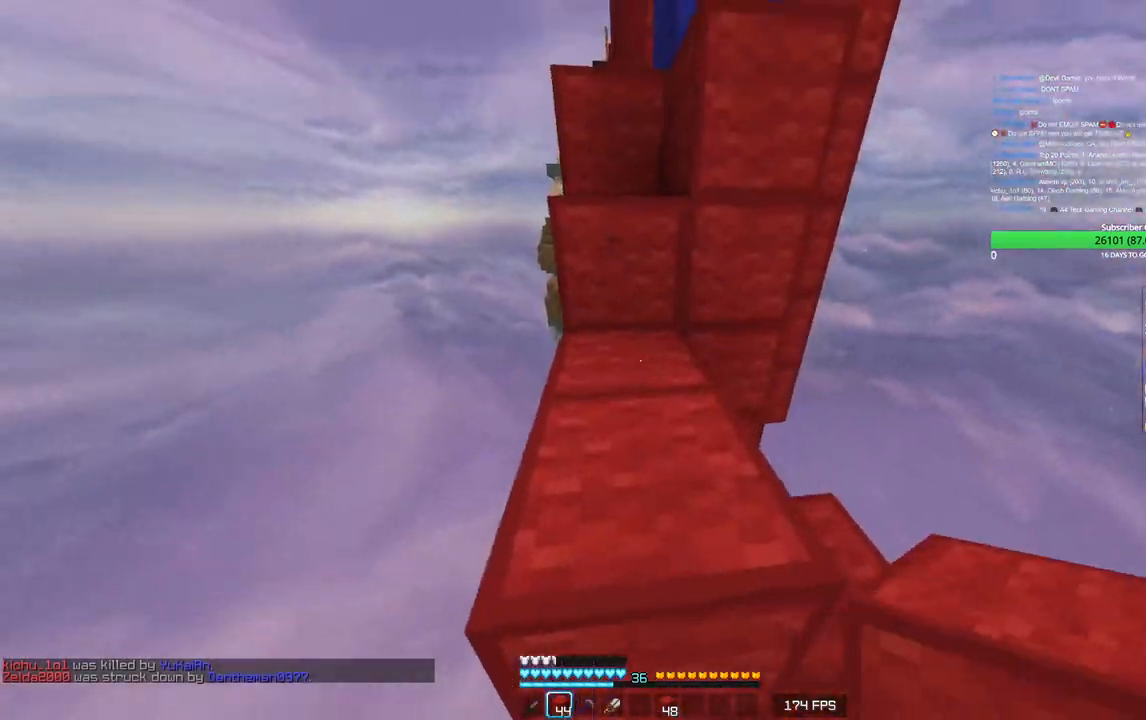
{"keys": ["w"], "mouse": [], "events": []}
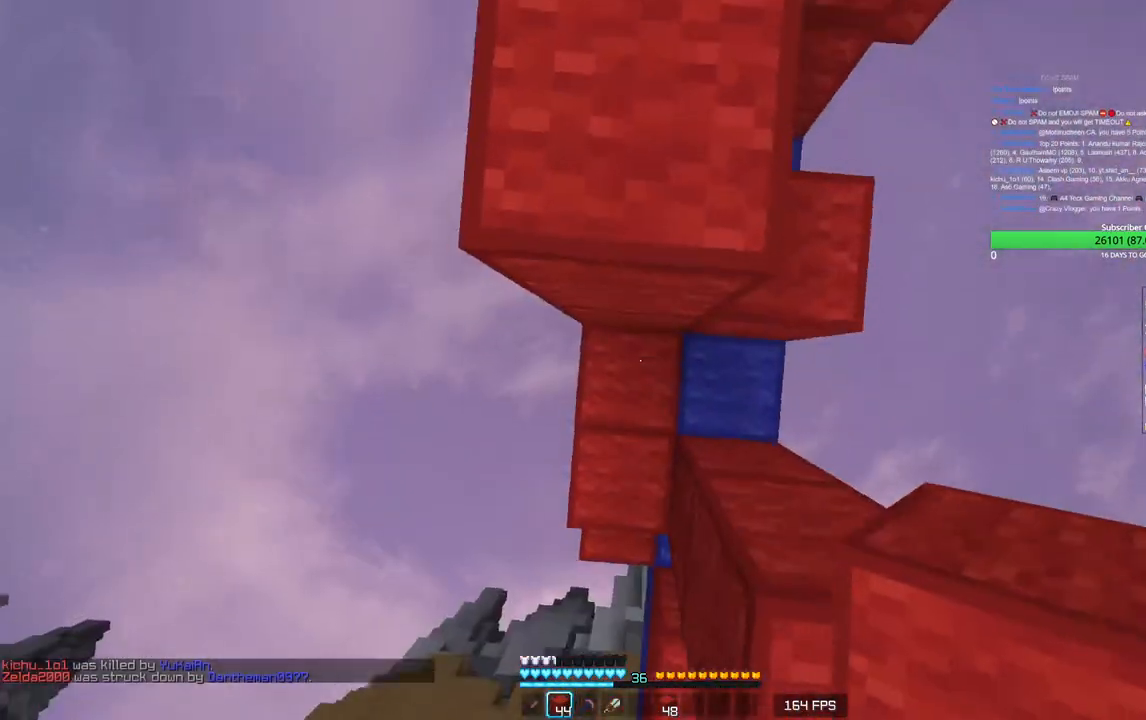
{"keys": ["w"], "mouse": [], "events": [[50, "mouse_right", "down"], [166, "mouse_right", "up"]]}
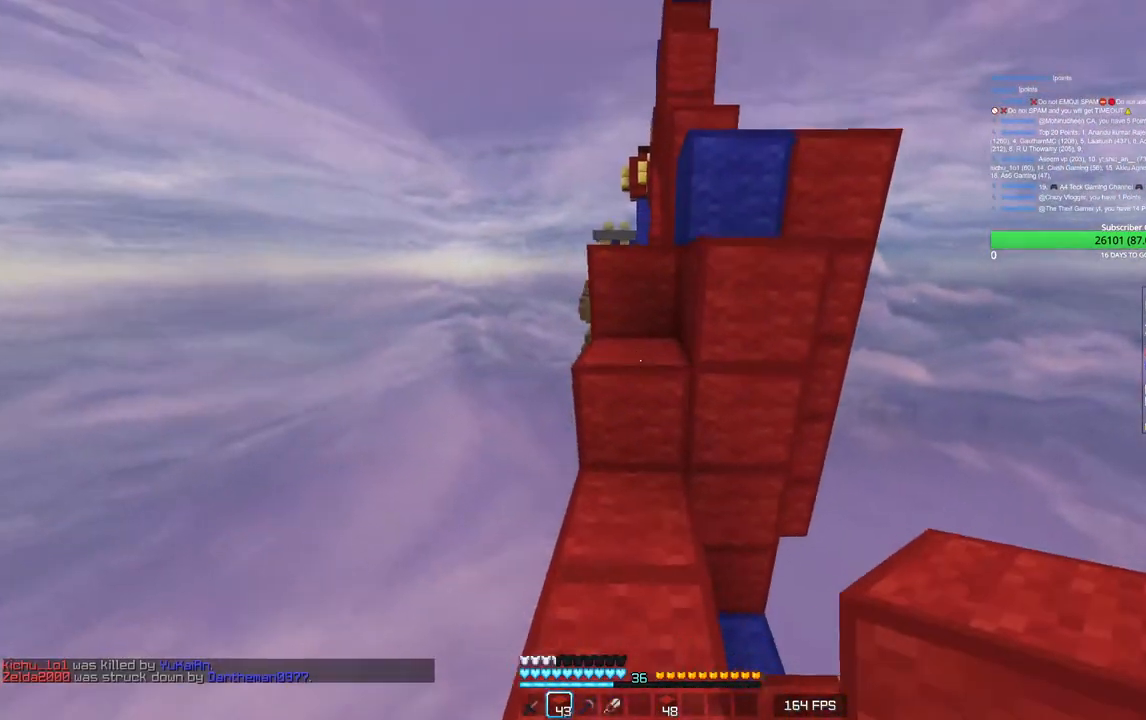
{"keys": ["w"], "mouse": [], "events": []}
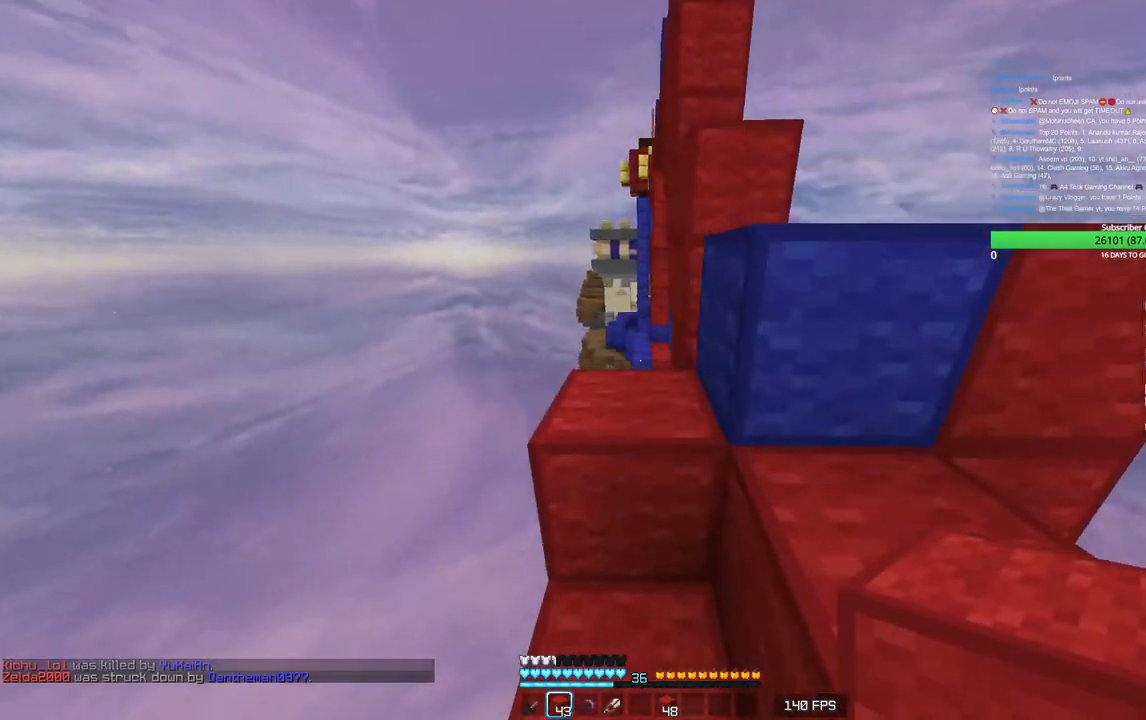
{"keys": ["d", "w"], "mouse": [], "events": [[383, "d", "down"]]}
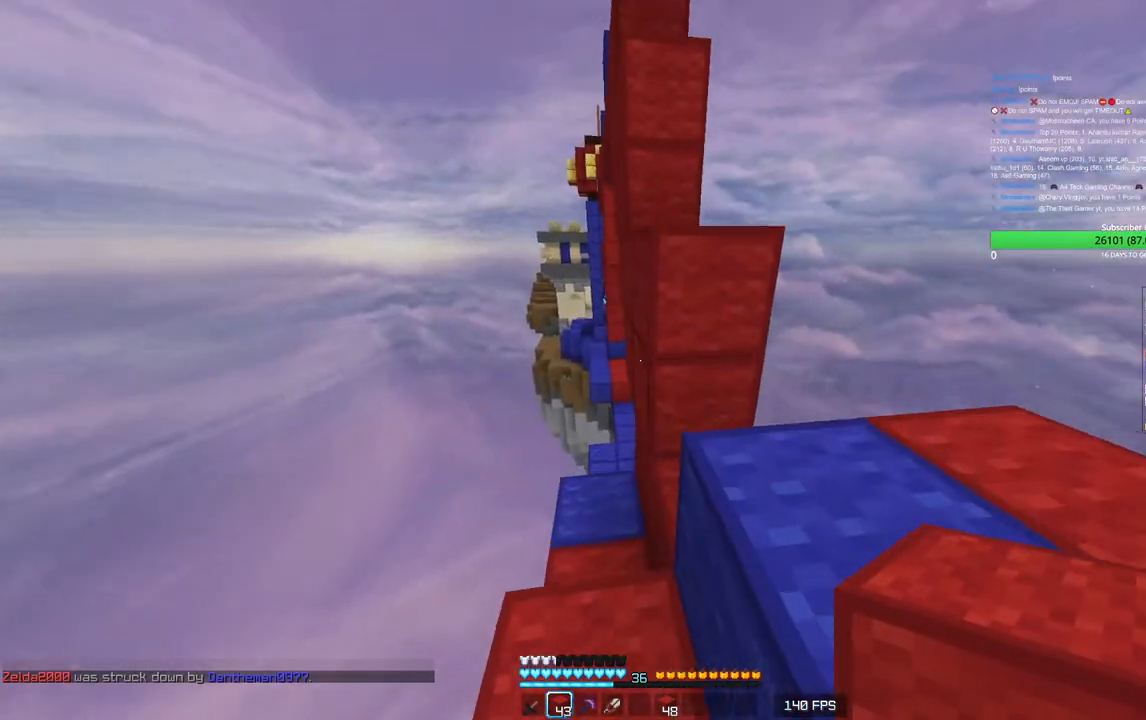
{"keys": ["w"], "mouse": ["right"], "events": [[350, "mouse_right", "down"], [433, "d", "up"]]}
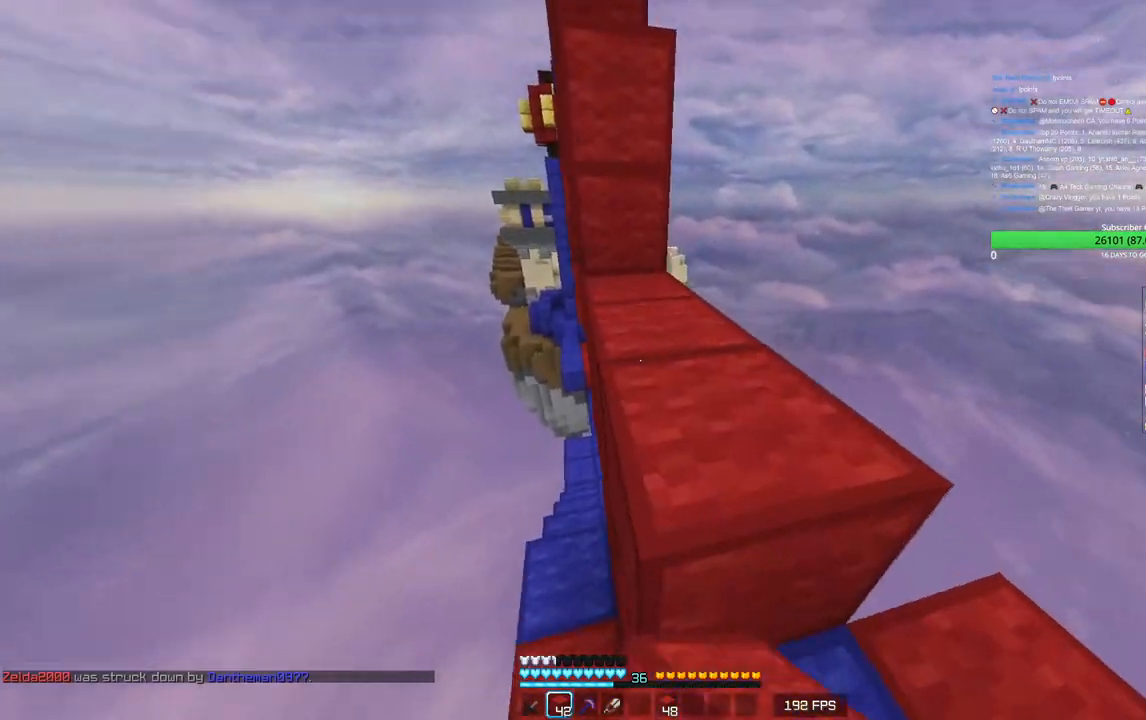
{"keys": ["w"], "mouse": ["right"], "events": [[33, "mouse_right", "up"], [500, "mouse_right", "down"]]}
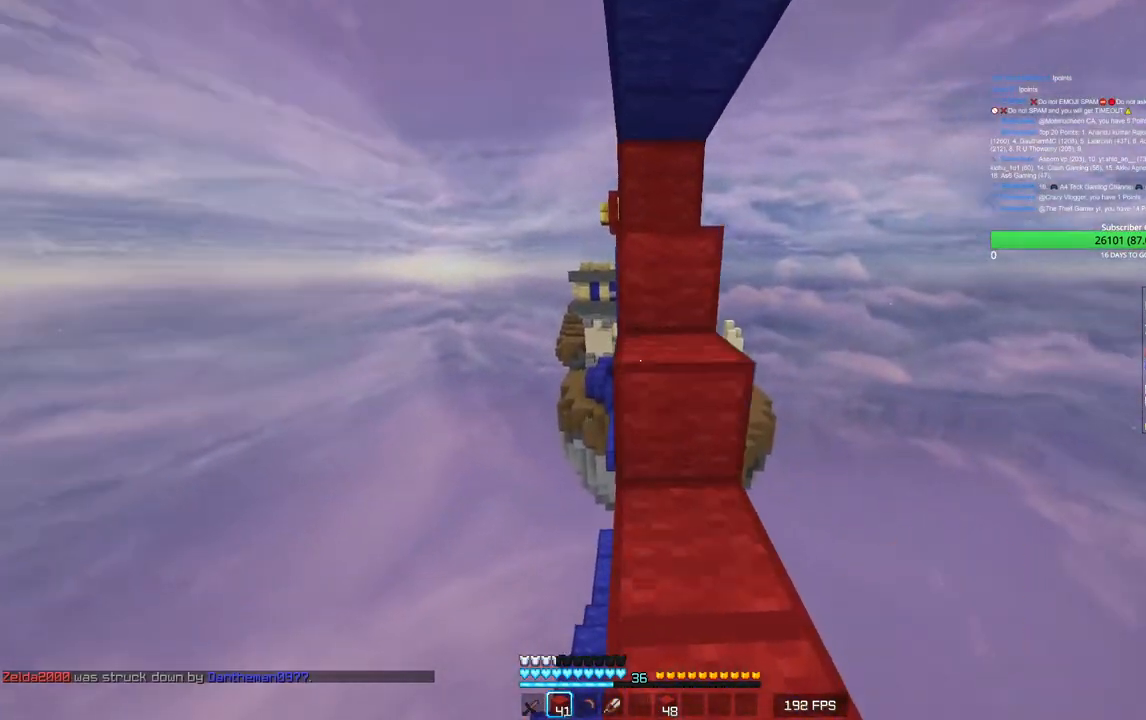
{"keys": ["a"], "mouse": ["right"], "events": [[100, "a", "down"], [133, "mouse_right", "up"], [450, "w", "up"], [466, "mouse_right", "down"]]}
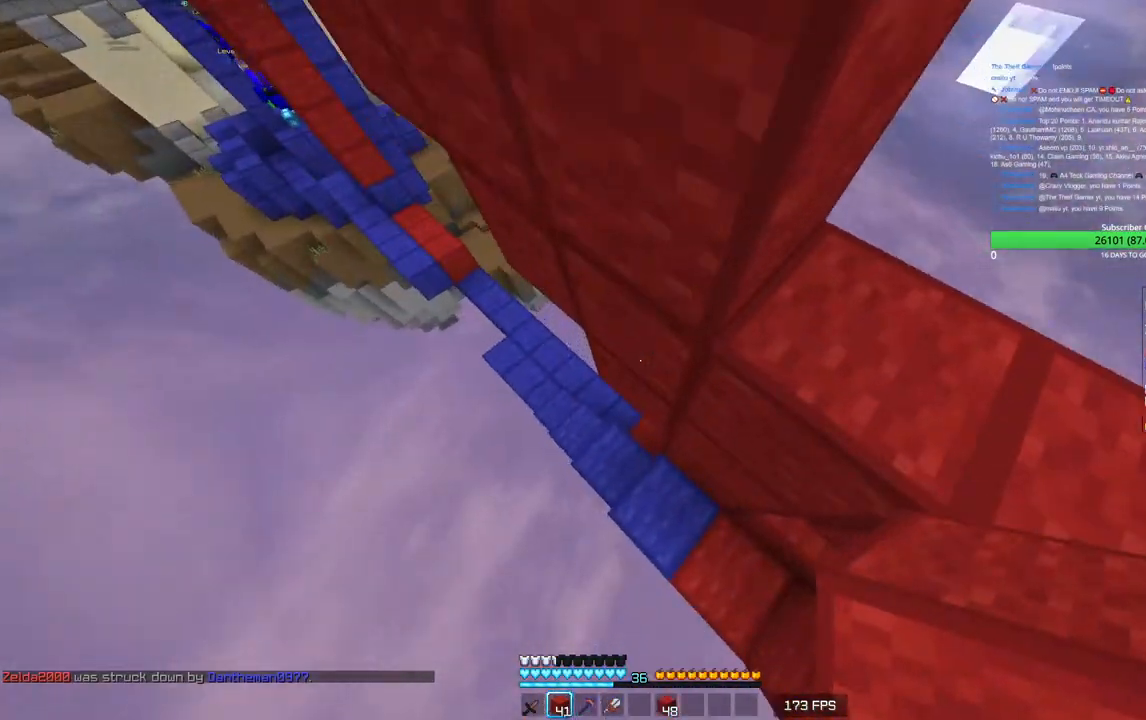
{"keys": [], "mouse": ["right"], "events": [[100, "mouse_right", "up"], [100, "w", "down"], [133, "mouse_right", "down"], [316, "a", "up"], [500, "w", "up"]]}
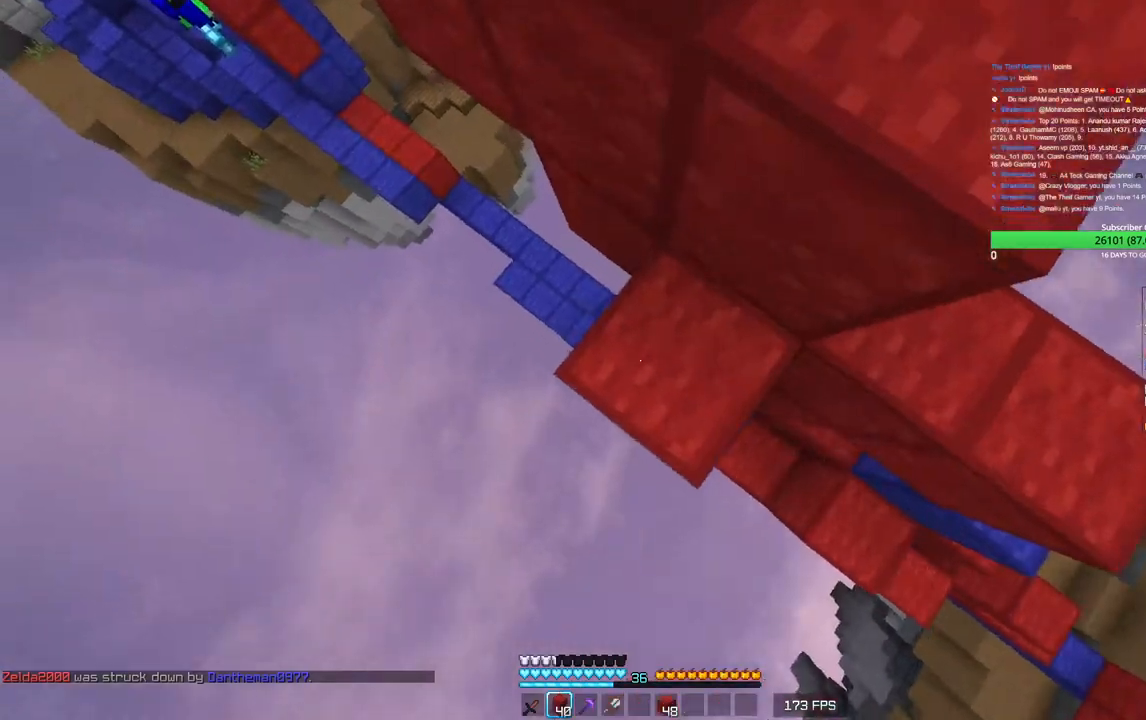
{"keys": ["d"], "mouse": [], "events": [[16, "mouse_right", "up"], [50, "a", "down"], [50, "mouse_right", "down"], [83, "mouse_right", "up"], [83, "s", "down"], [116, "a", "up"], [133, "mouse_right", "down"], [283, "d", "down"], [333, "mouse_right", "up"], [416, "s", "up"], [466, "mouse_right", "down"], [500, "mouse_right", "up"]]}
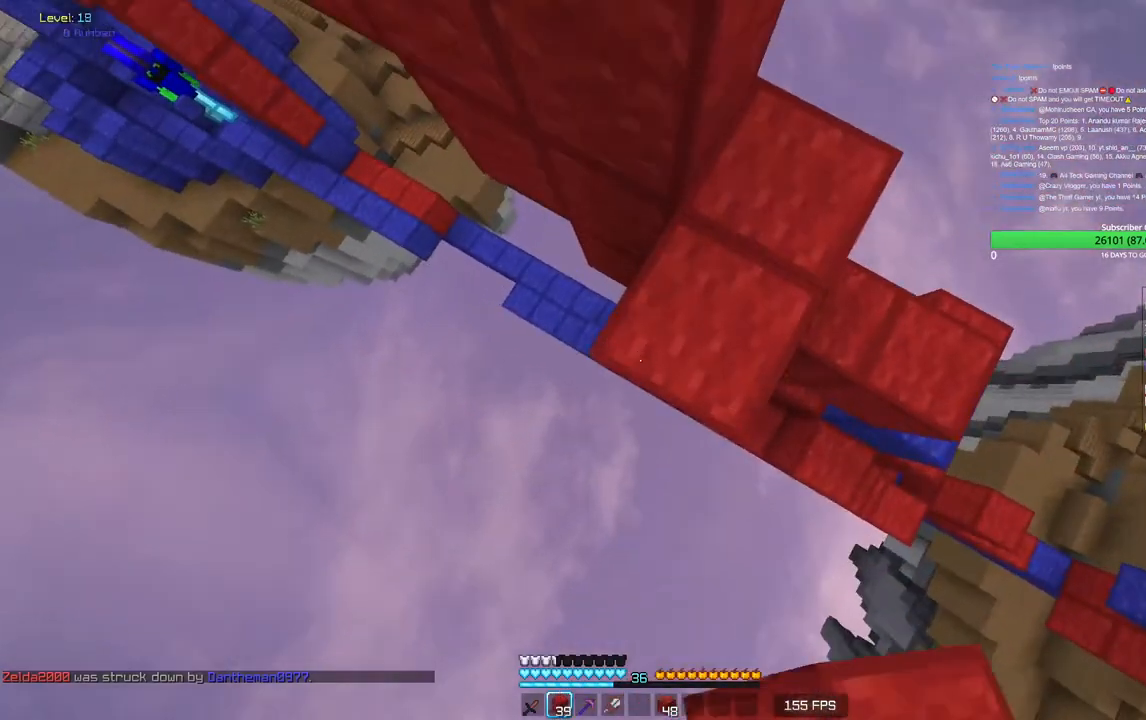
{"keys": [], "mouse": [], "events": [[66, "w", "down"], [283, "d", "up"], [283, "mouse_right", "down"], [283, "w", "up"], [433, "mouse_right", "up"]]}
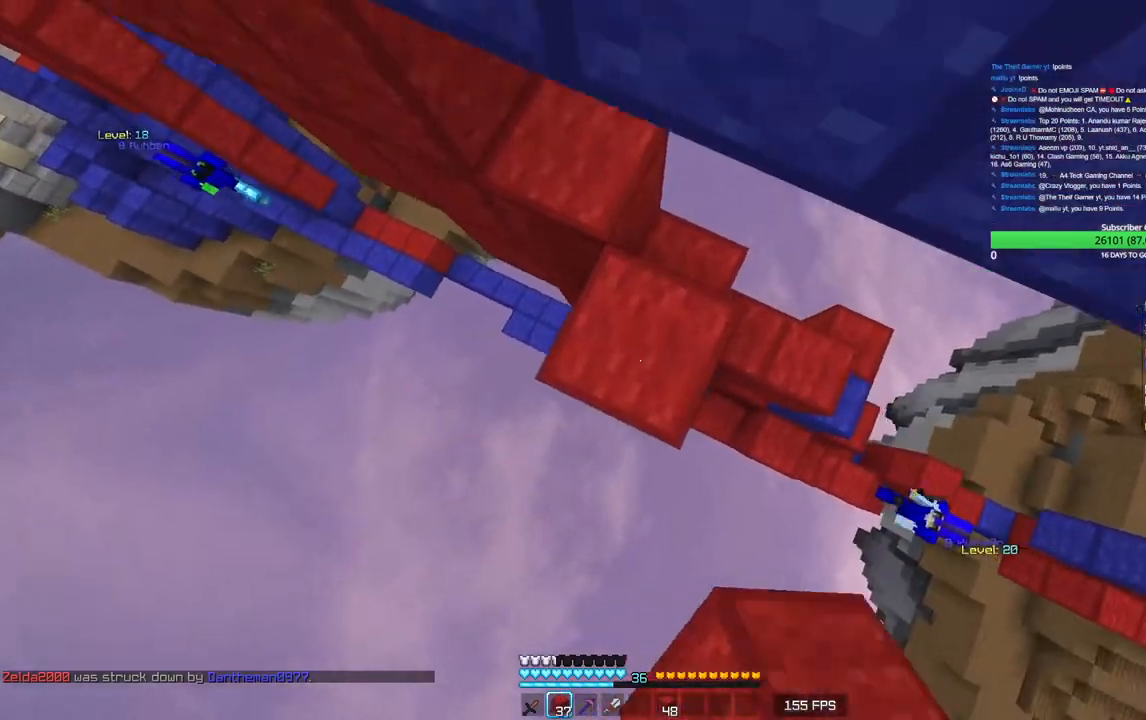
{"keys": [], "mouse": [], "events": [[133, "mouse_right", "down"], [183, "mouse_right", "up"], [216, "mouse_right", "down"], [266, "mouse_right", "up"], [316, "mouse_right", "down"], [366, "mouse_right", "up"]]}